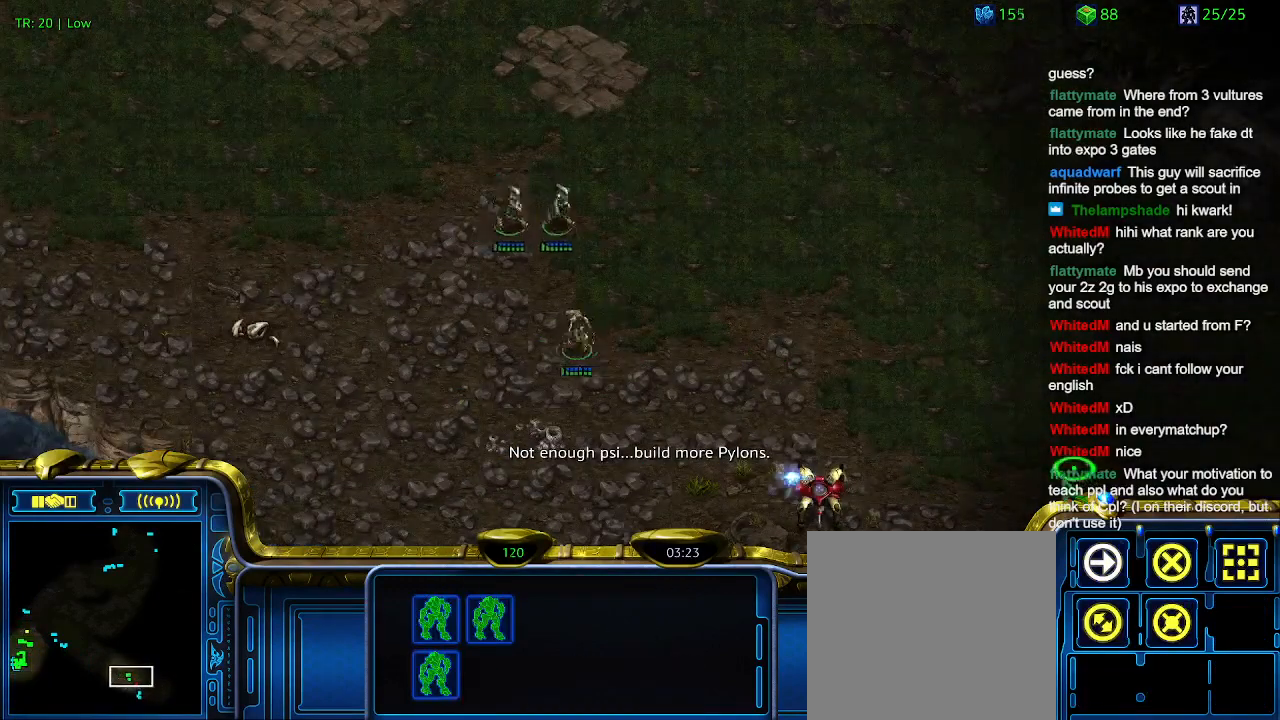
Gameplay with keyboard; each line is a JSON object with the keys held at the frame after it. "events" lists presses ("down") and releases ("up") of "1", "2", "3", "4", "5", "6", "a", "c", "ctrl", "d", "e", "f2", "f3", "q", "s", "t", "w", "x" and "z" between this image and that frame as [ms after this image, input, new state], when the widget could be followed in between. No other keys are recorded. Mouse input is not recorded.
{"keys": [], "events": [[267, "ctrl", "down"], [367, "3", "down"], [400, "3", "up"], [400, "ctrl", "up"]]}
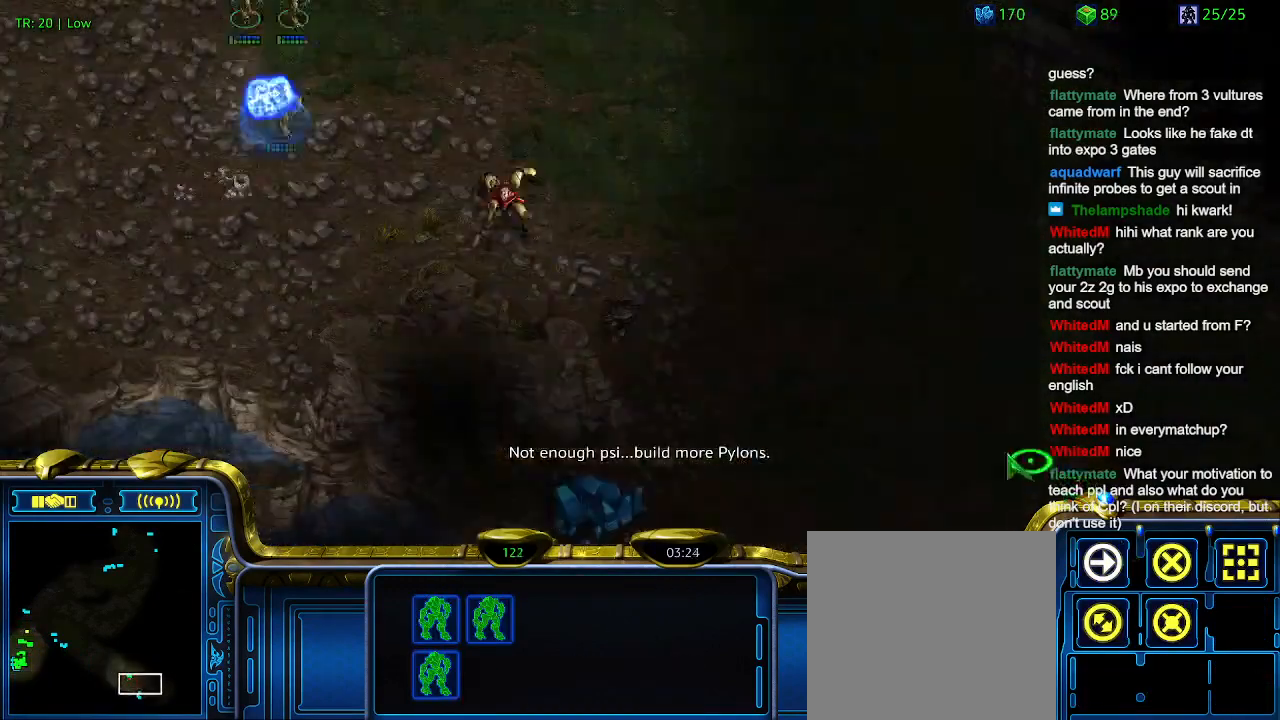
{"keys": [], "events": []}
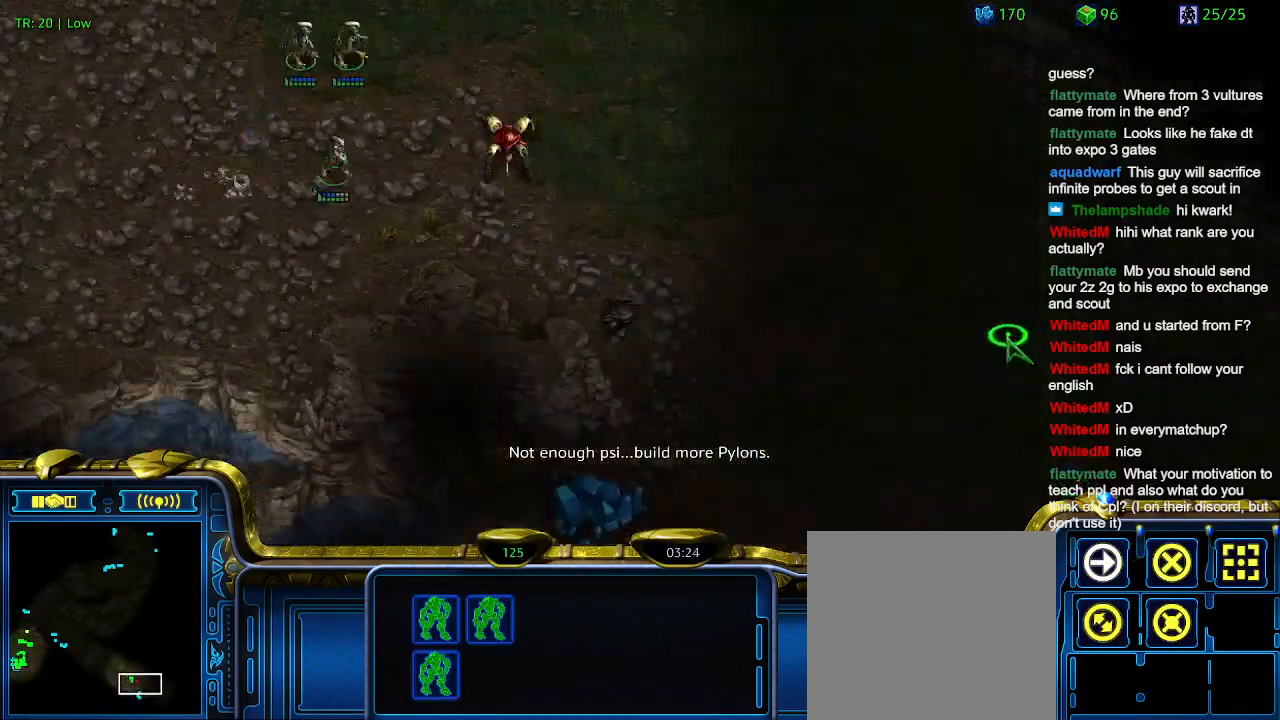
{"keys": [], "events": []}
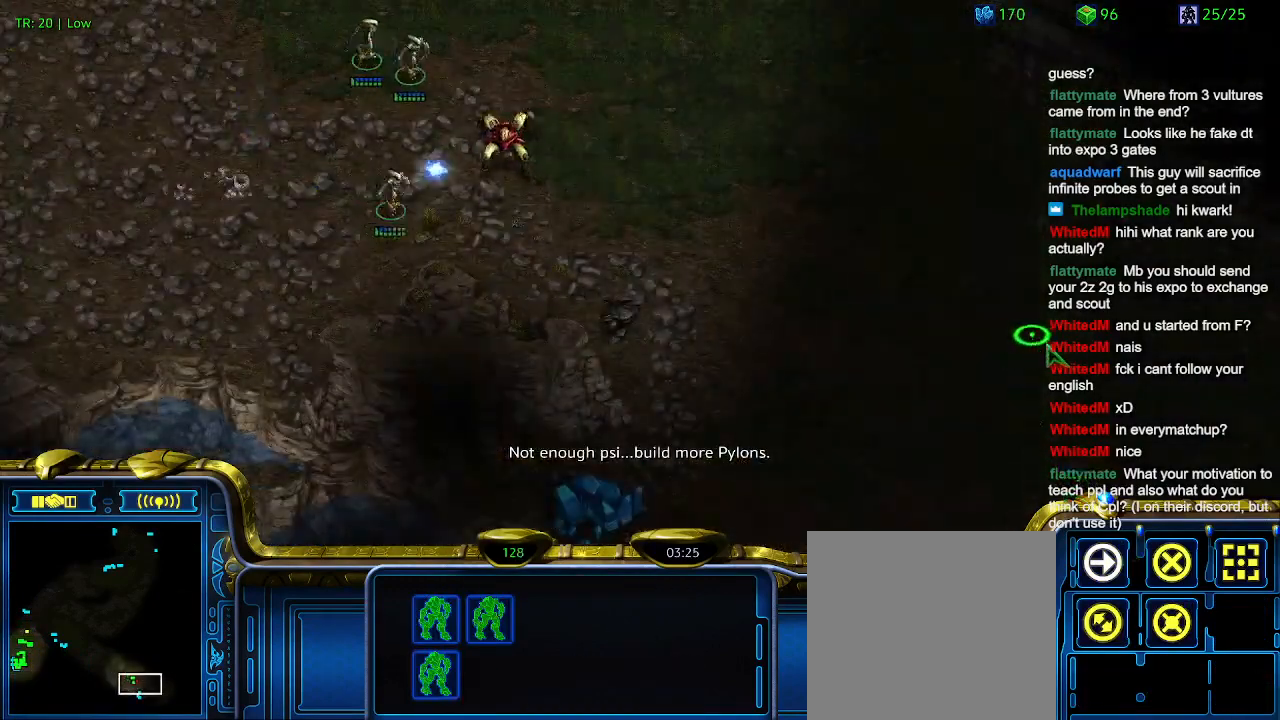
{"keys": [], "events": []}
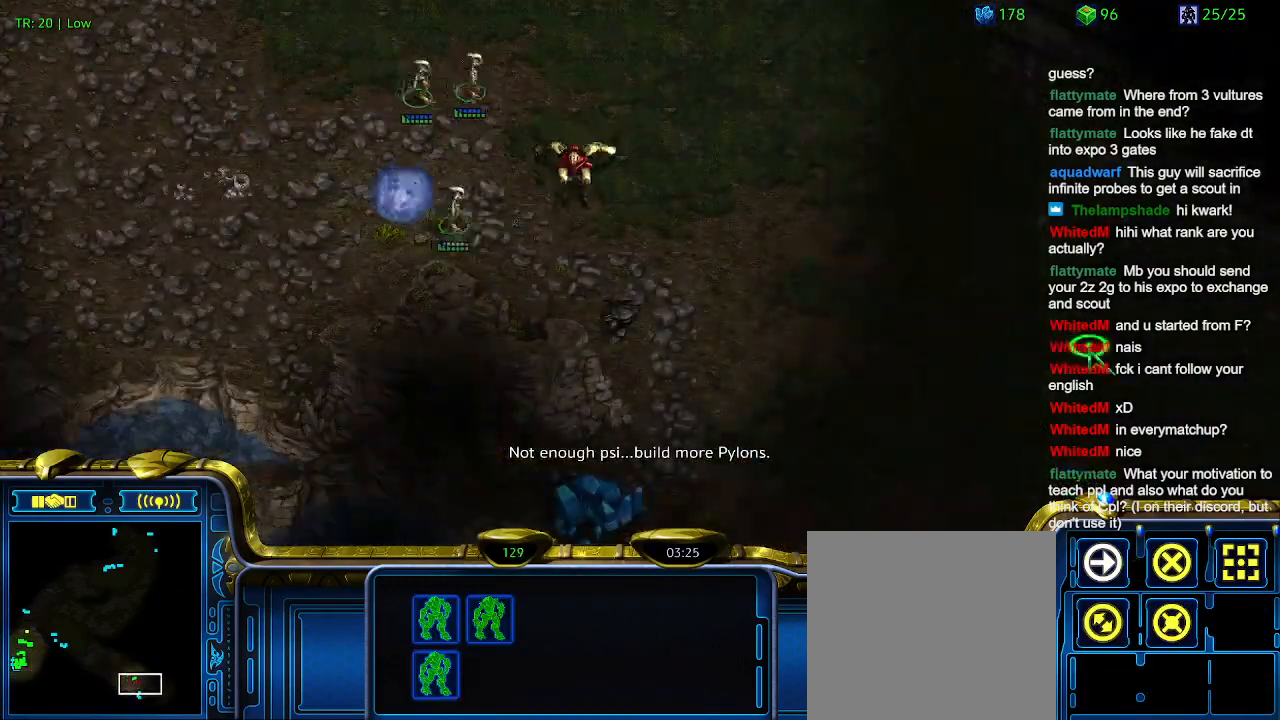
{"keys": ["3", "ctrl"], "events": [[334, "ctrl", "down"], [434, "3", "down"]]}
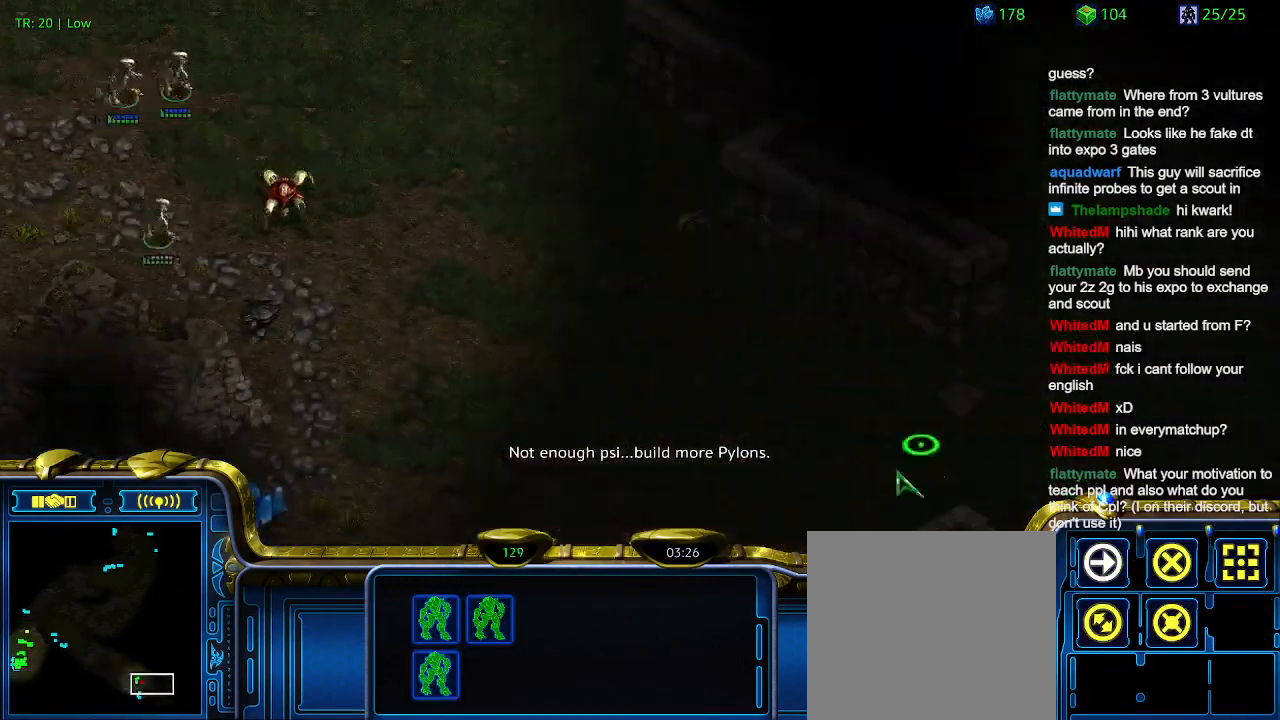
{"keys": [], "events": [[34, "3", "up"], [34, "ctrl", "up"]]}
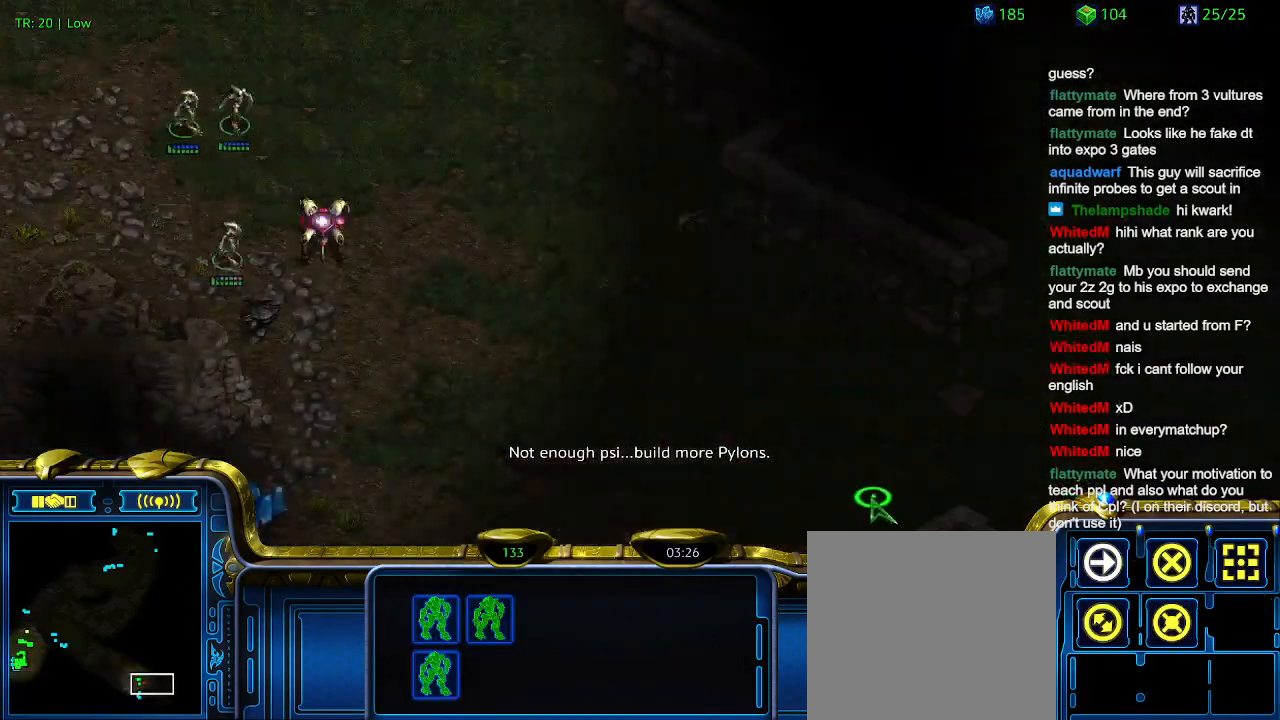
{"keys": [], "events": []}
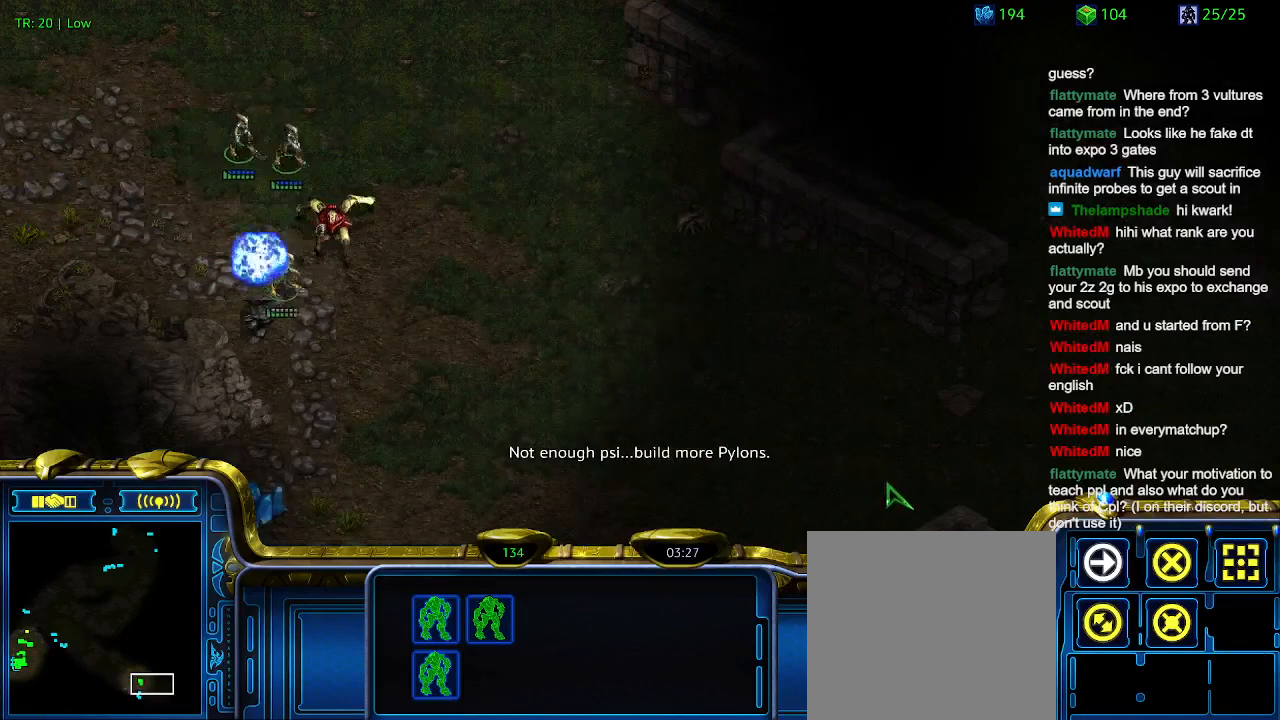
{"keys": [], "events": []}
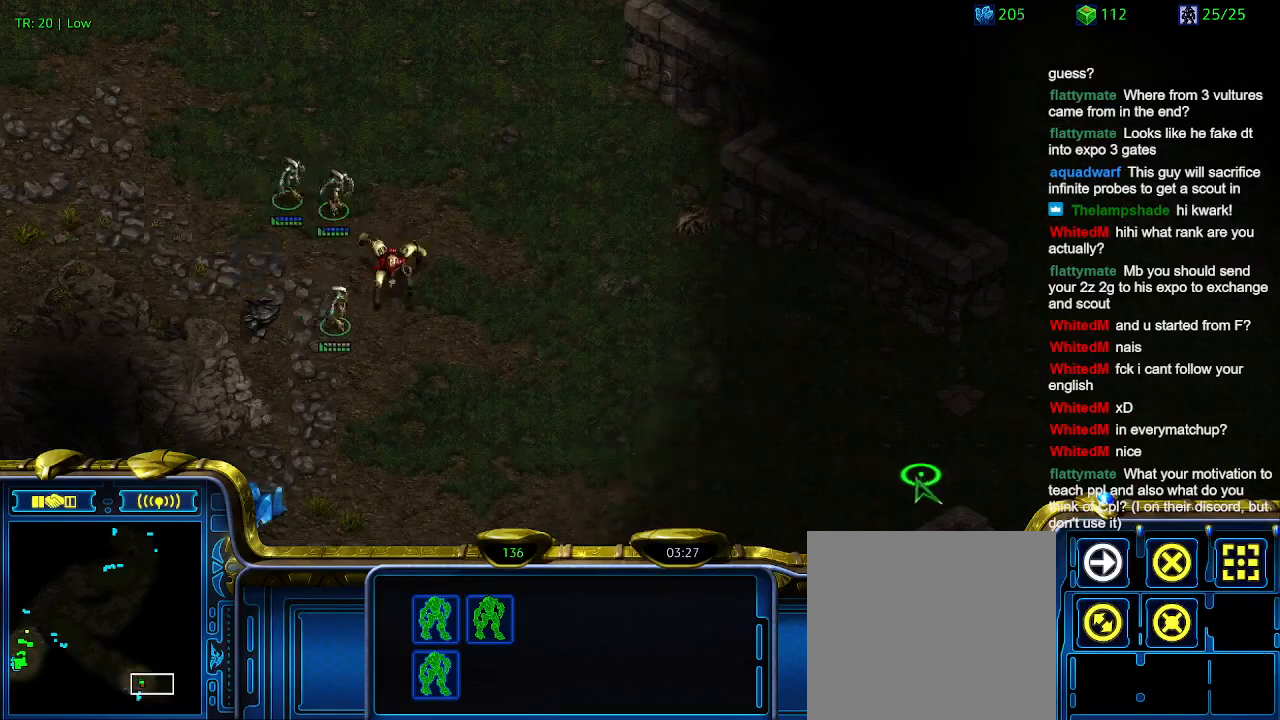
{"keys": [], "events": []}
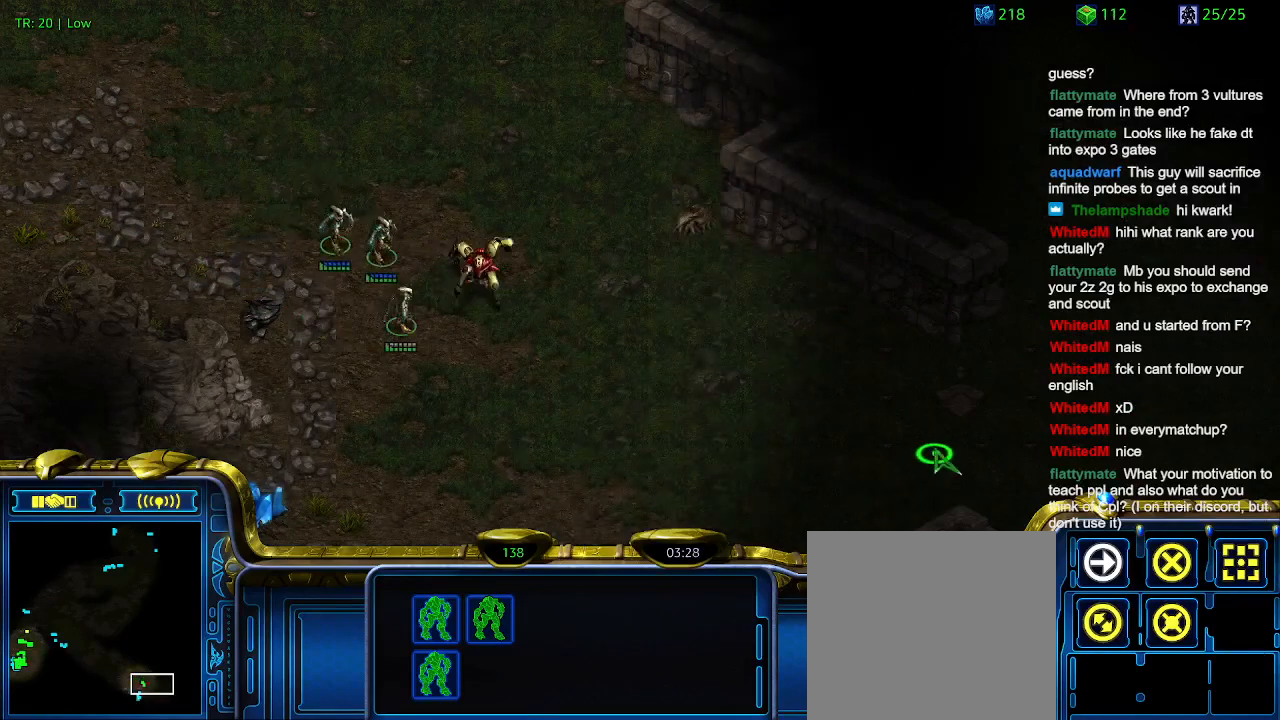
{"keys": [], "events": []}
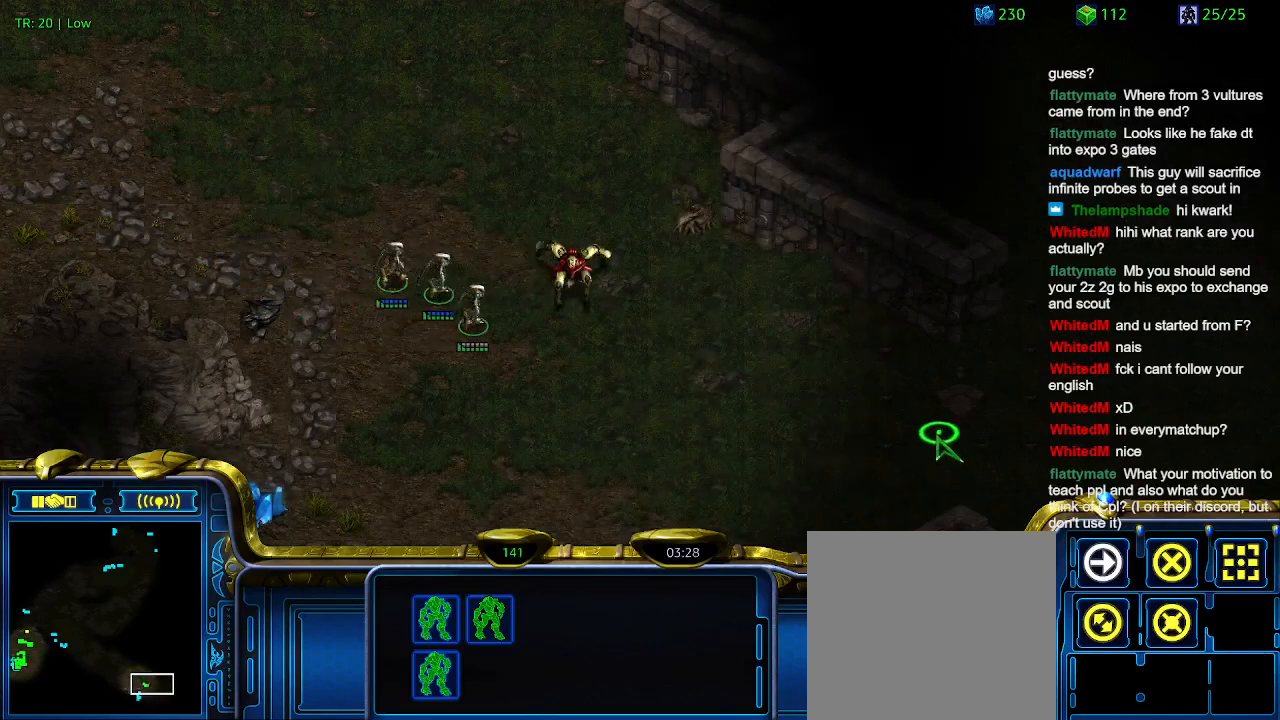
{"keys": [], "events": []}
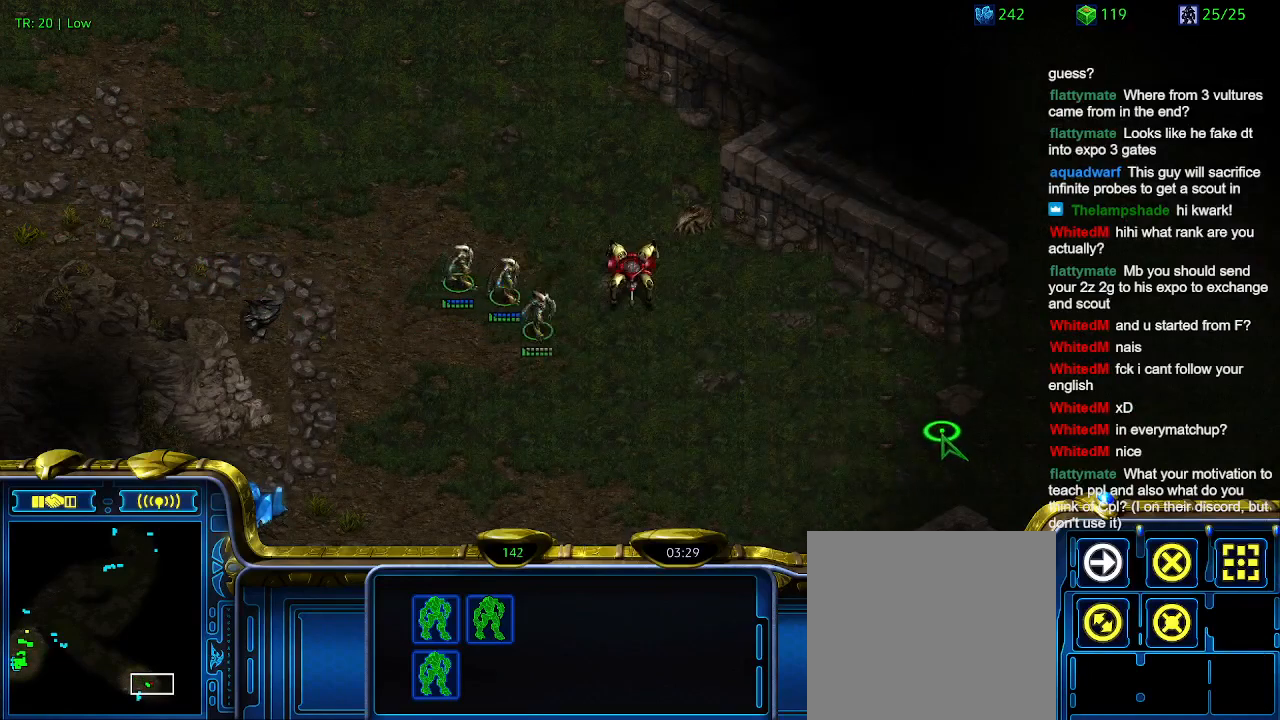
{"keys": [], "events": []}
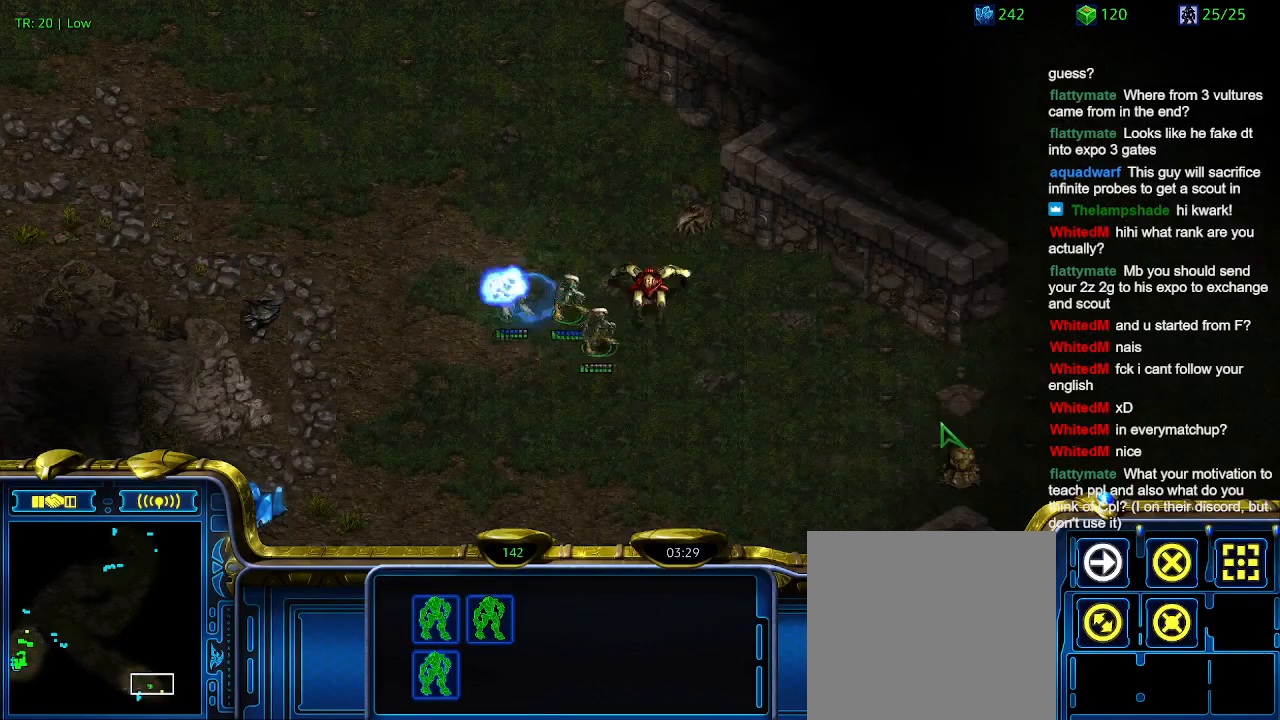
{"keys": [], "events": []}
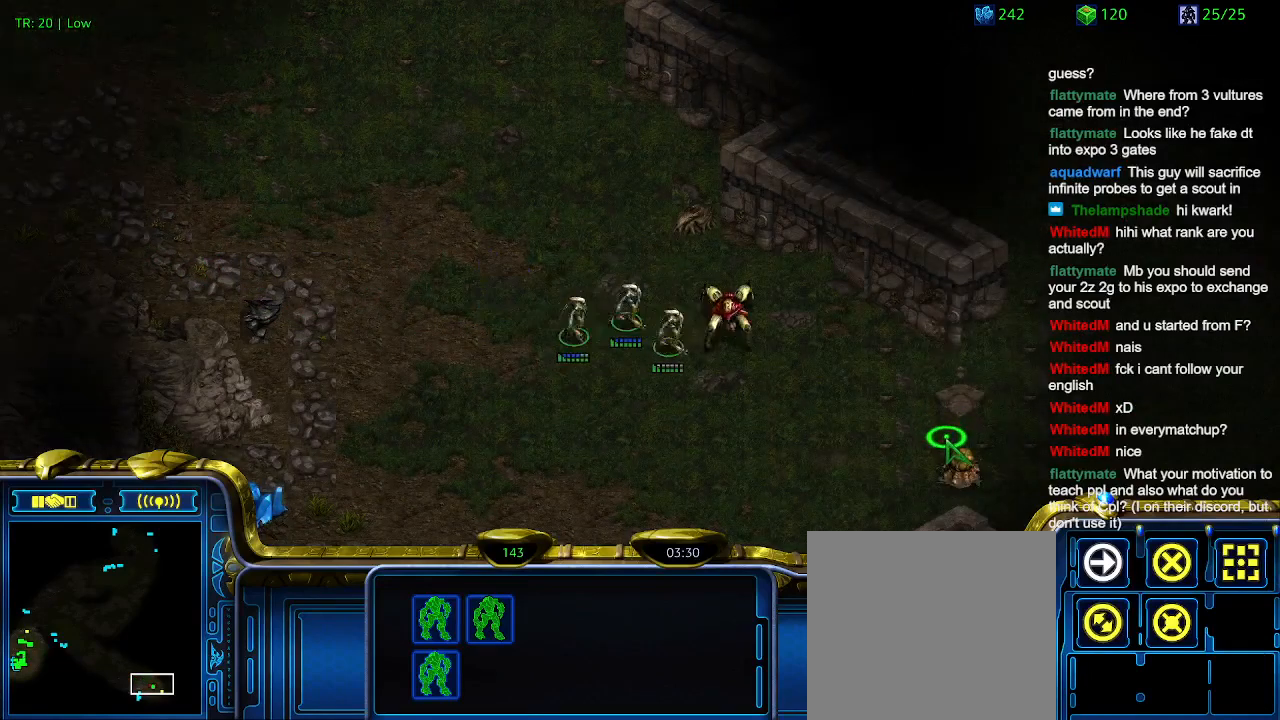
{"keys": [], "events": []}
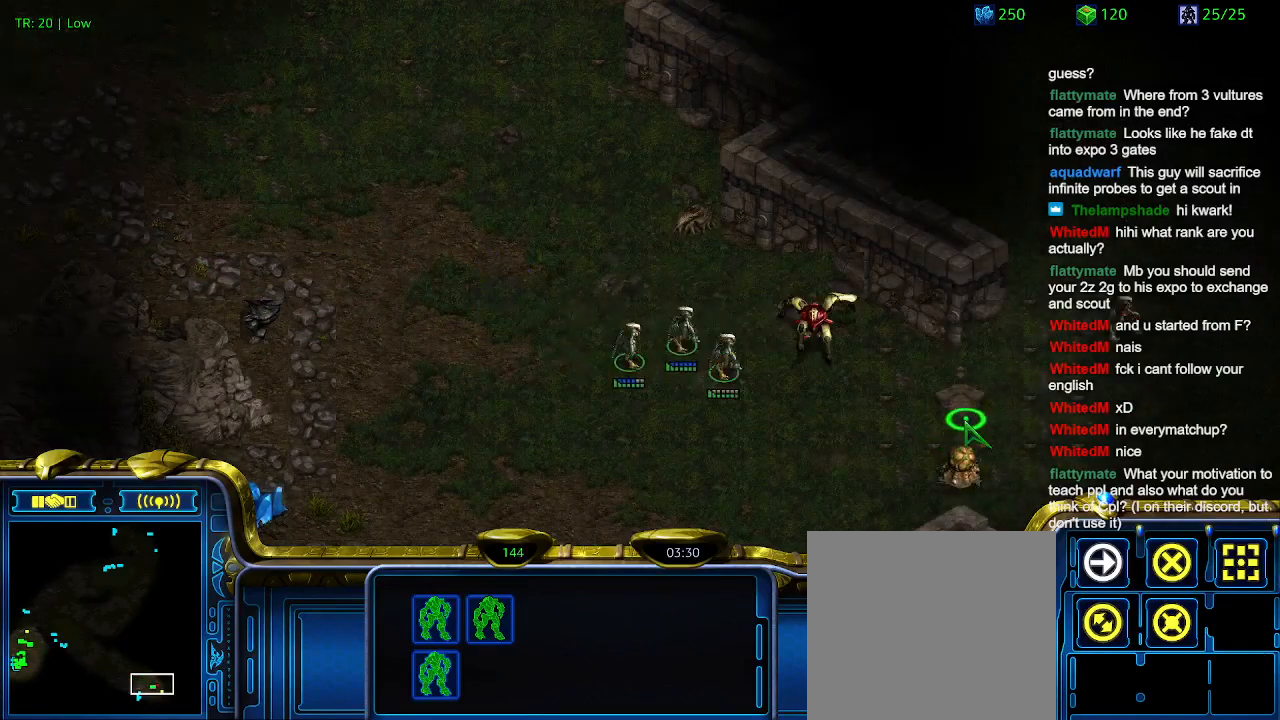
{"keys": [], "events": []}
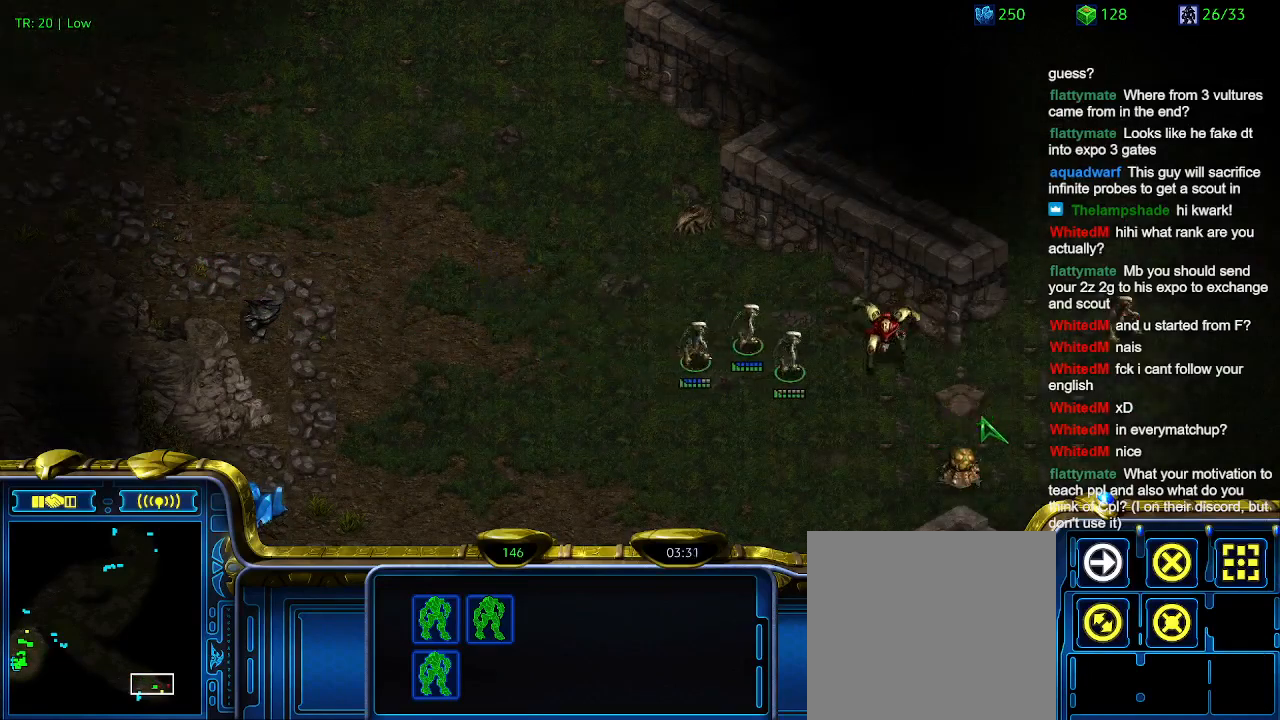
{"keys": [], "events": []}
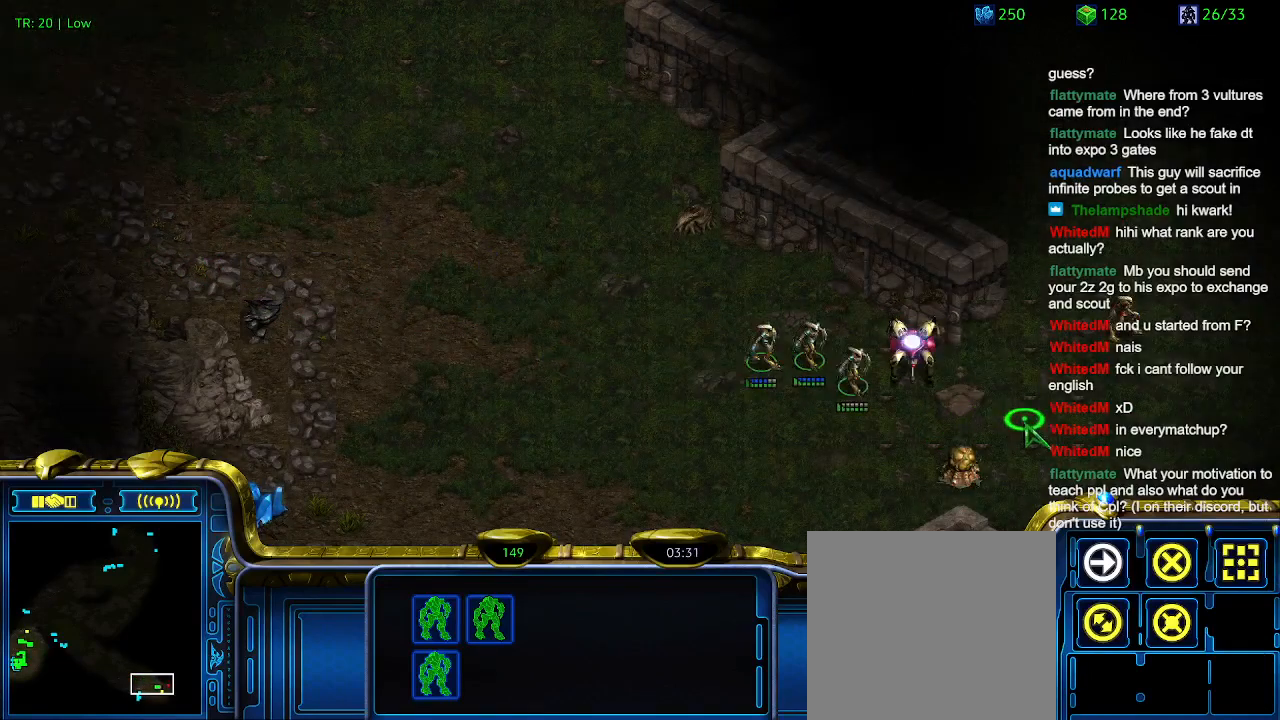
{"keys": [], "events": [[167, "a", "down"], [234, "a", "up"]]}
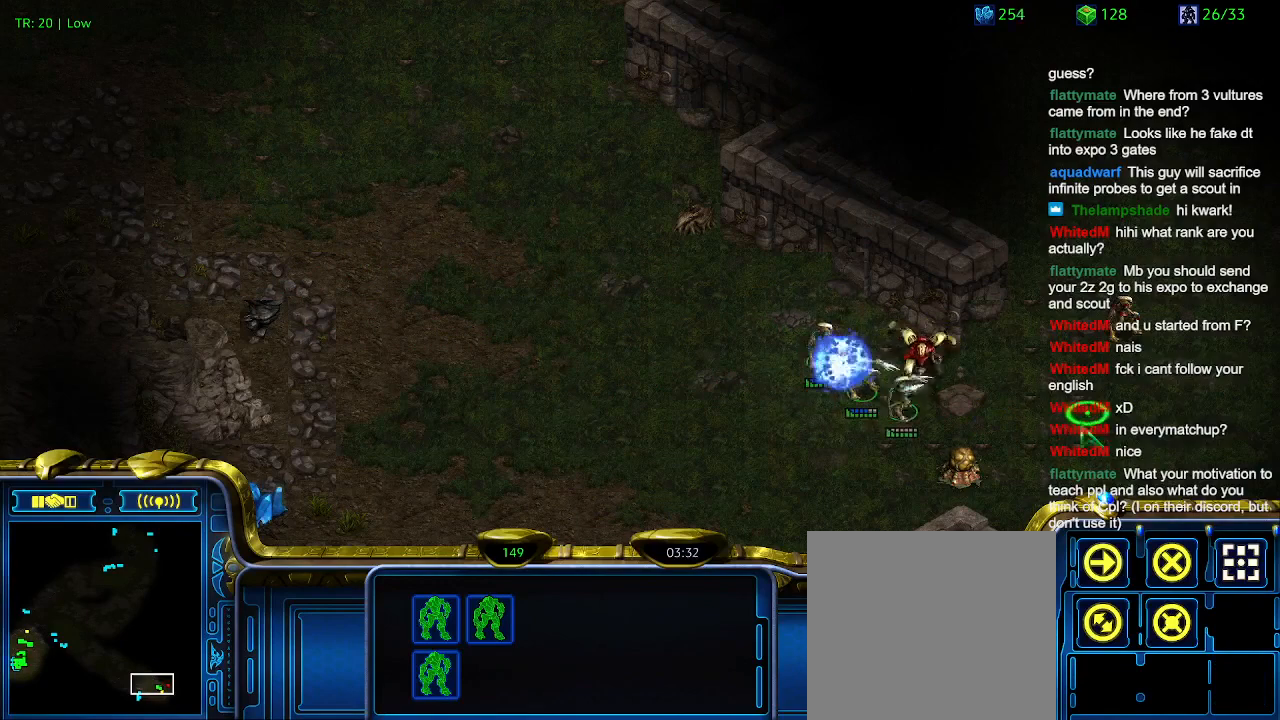
{"keys": [], "events": []}
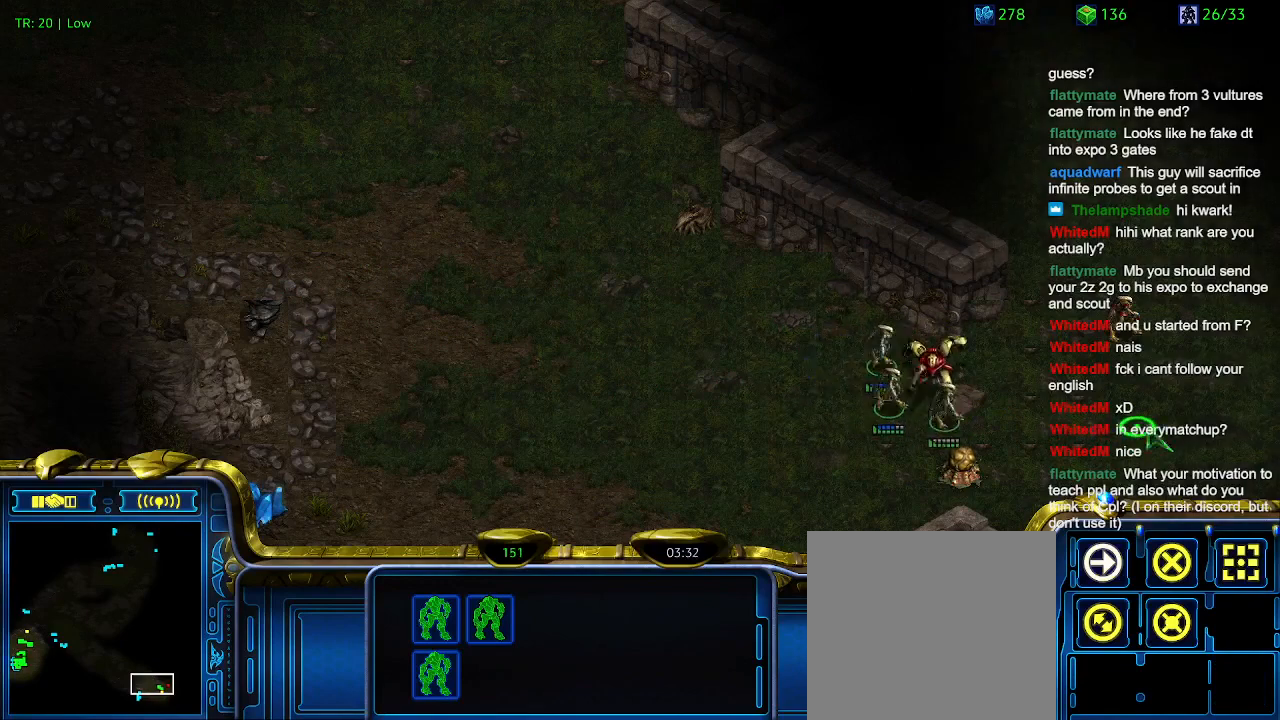
{"keys": [], "events": [[167, "a", "down"], [267, "a", "up"]]}
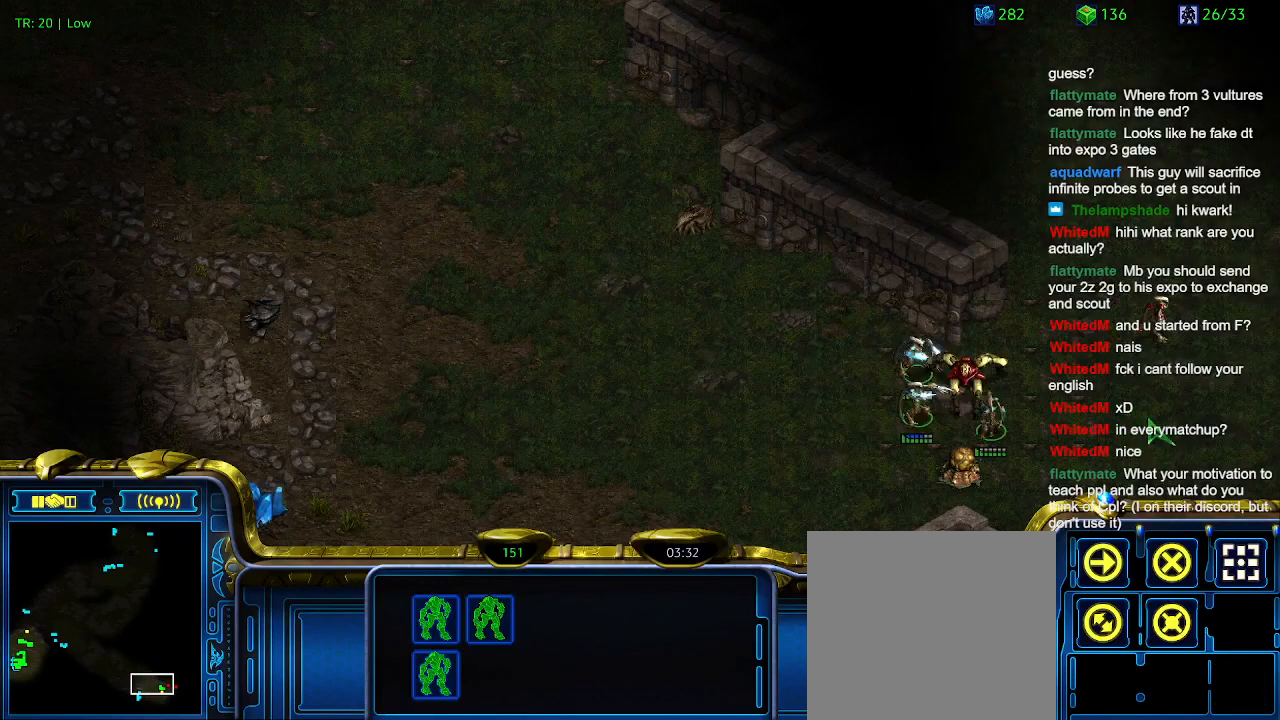
{"keys": [], "events": []}
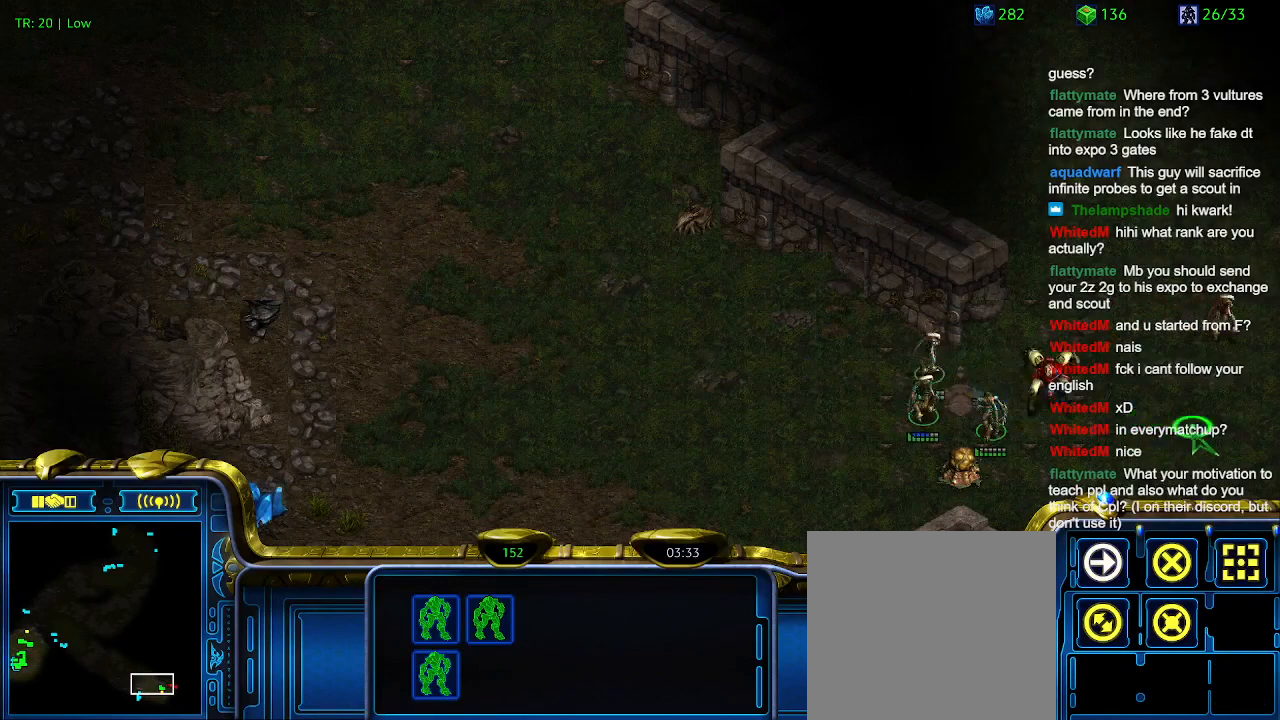
{"keys": [], "events": []}
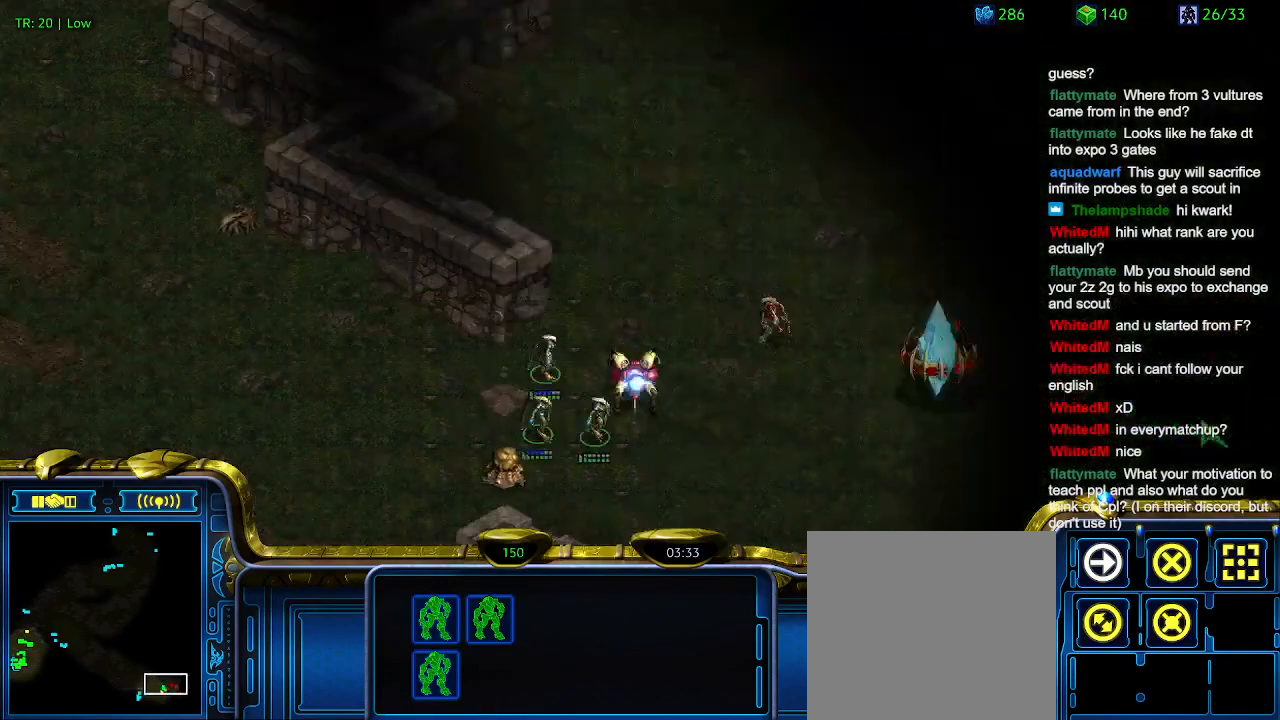
{"keys": [], "events": [[34, "a", "down"], [134, "a", "up"]]}
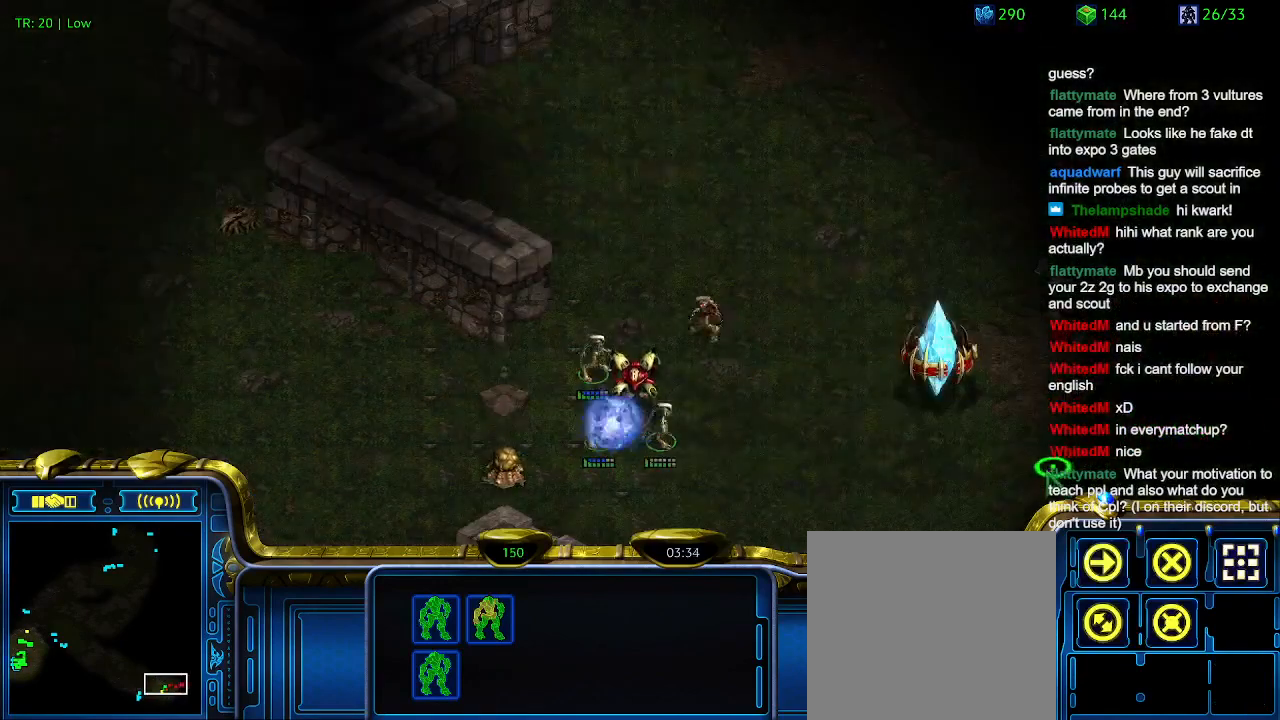
{"keys": [], "events": []}
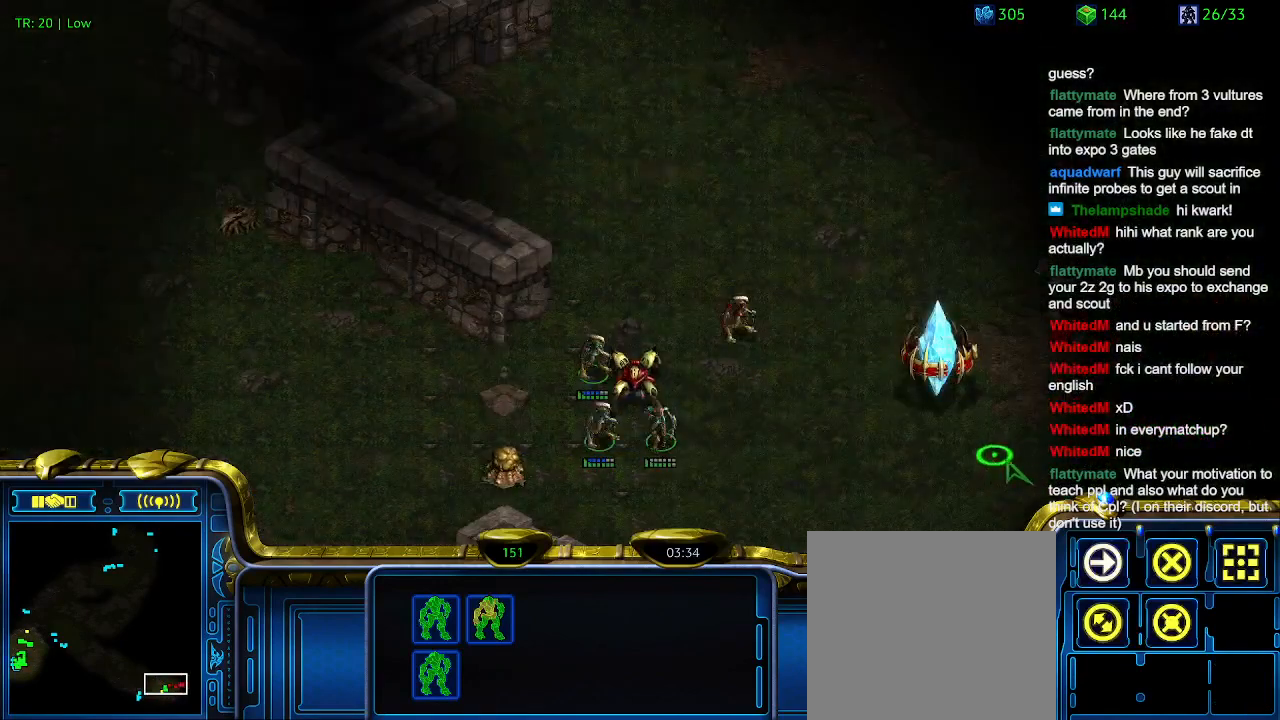
{"keys": ["1"], "events": [[167, "a", "down"], [267, "a", "up"], [500, "1", "down"]]}
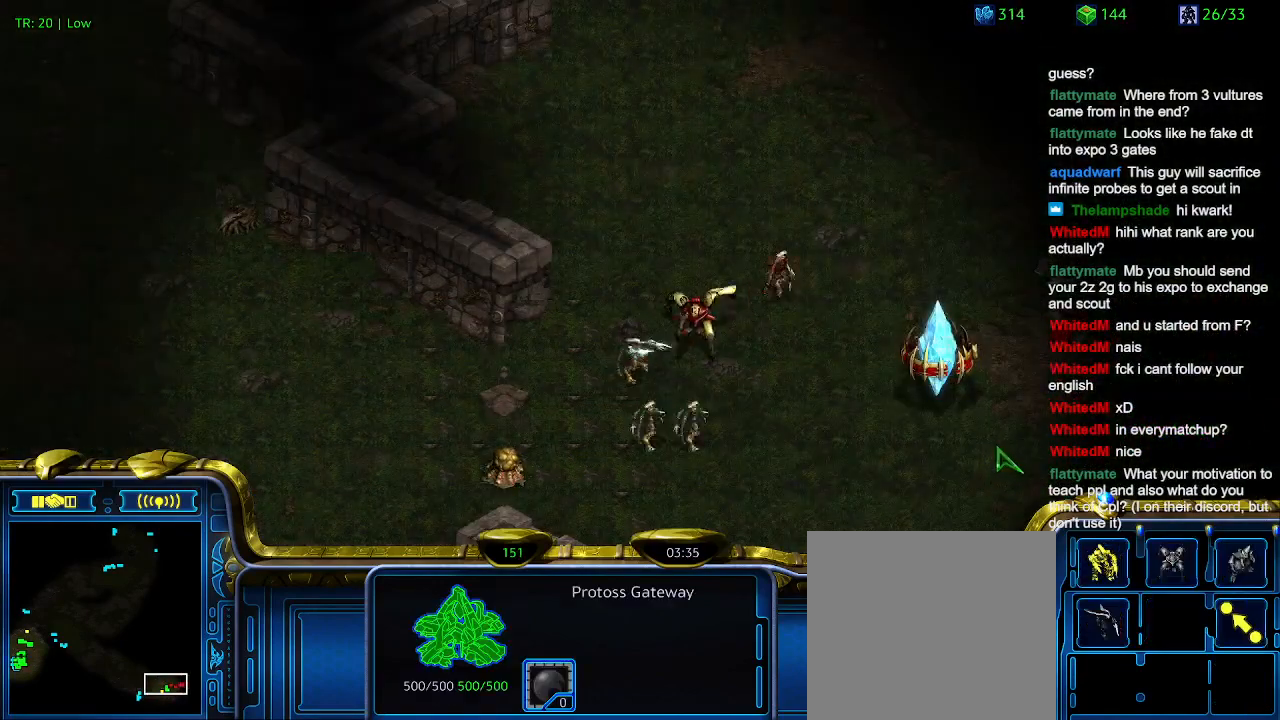
{"keys": [], "events": [[67, "1", "up"], [67, "w", "down"], [167, "w", "up"], [267, "2", "down"], [400, "2", "up"]]}
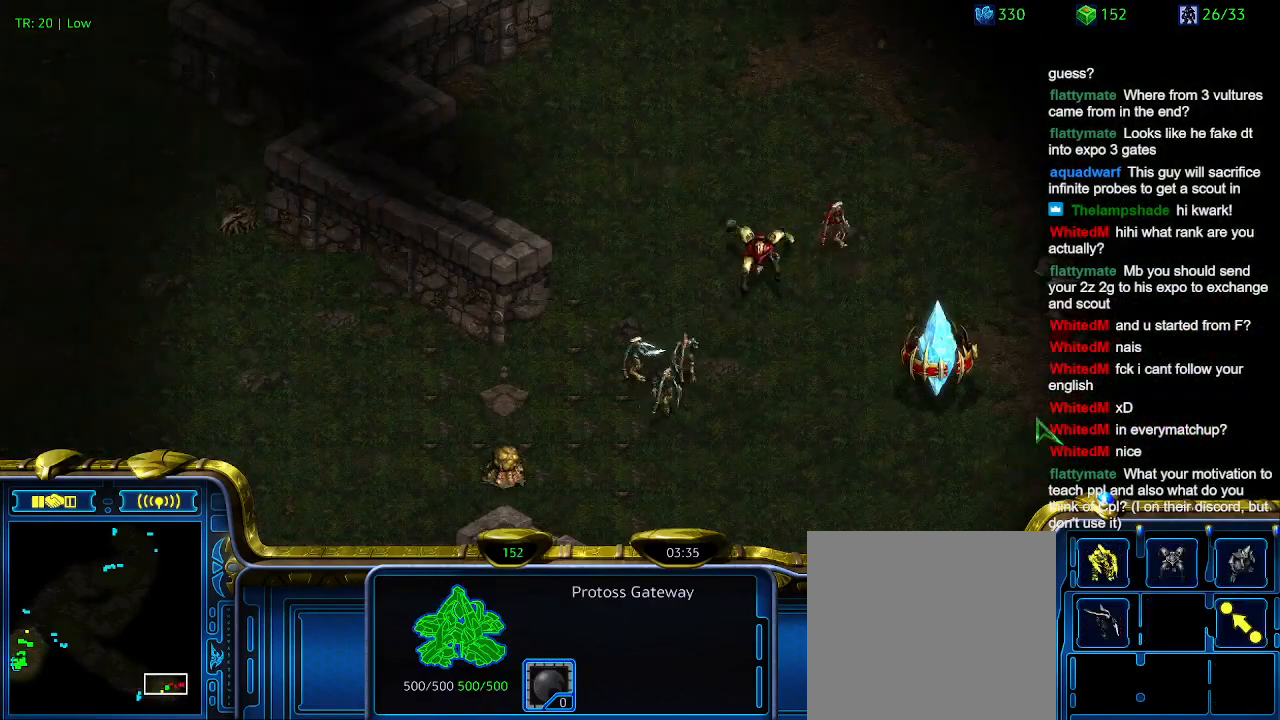
{"keys": ["5"], "events": [[134, "3", "down"], [234, "3", "up"], [434, "5", "down"]]}
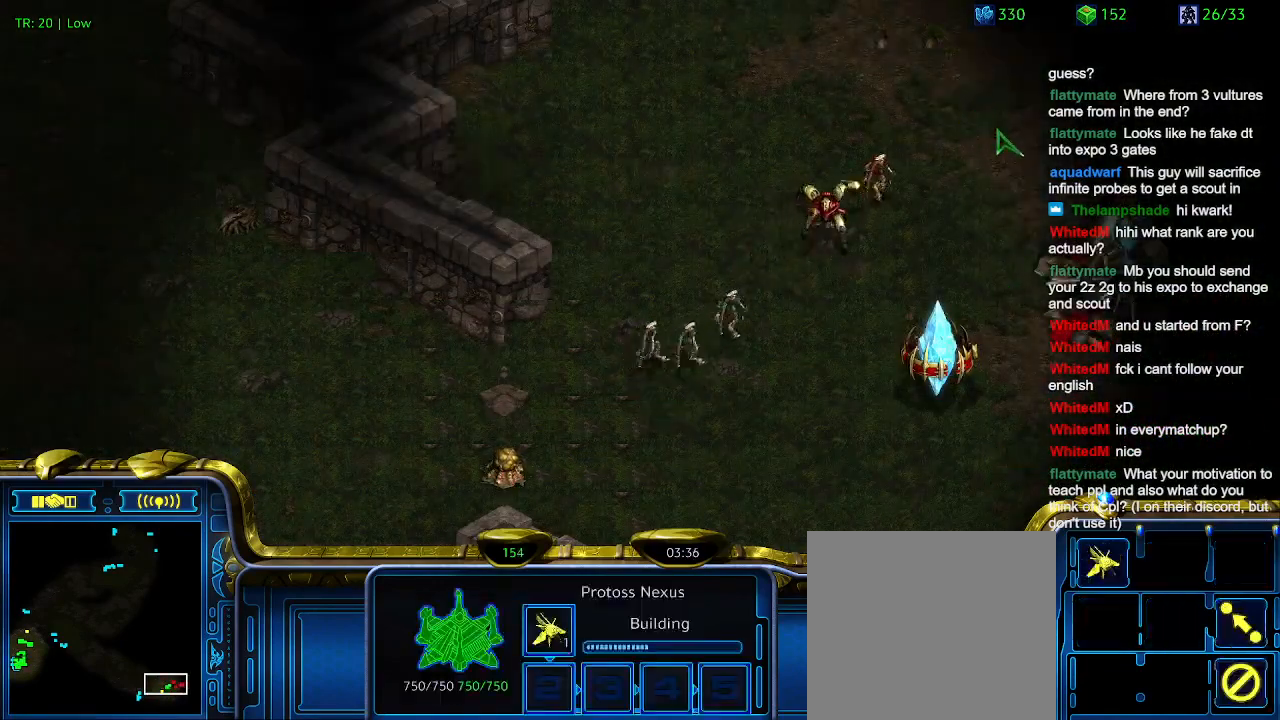
{"keys": [], "events": [[34, "5", "up"], [67, "t", "down"], [167, "t", "up"], [300, "3", "down"], [400, "3", "up"]]}
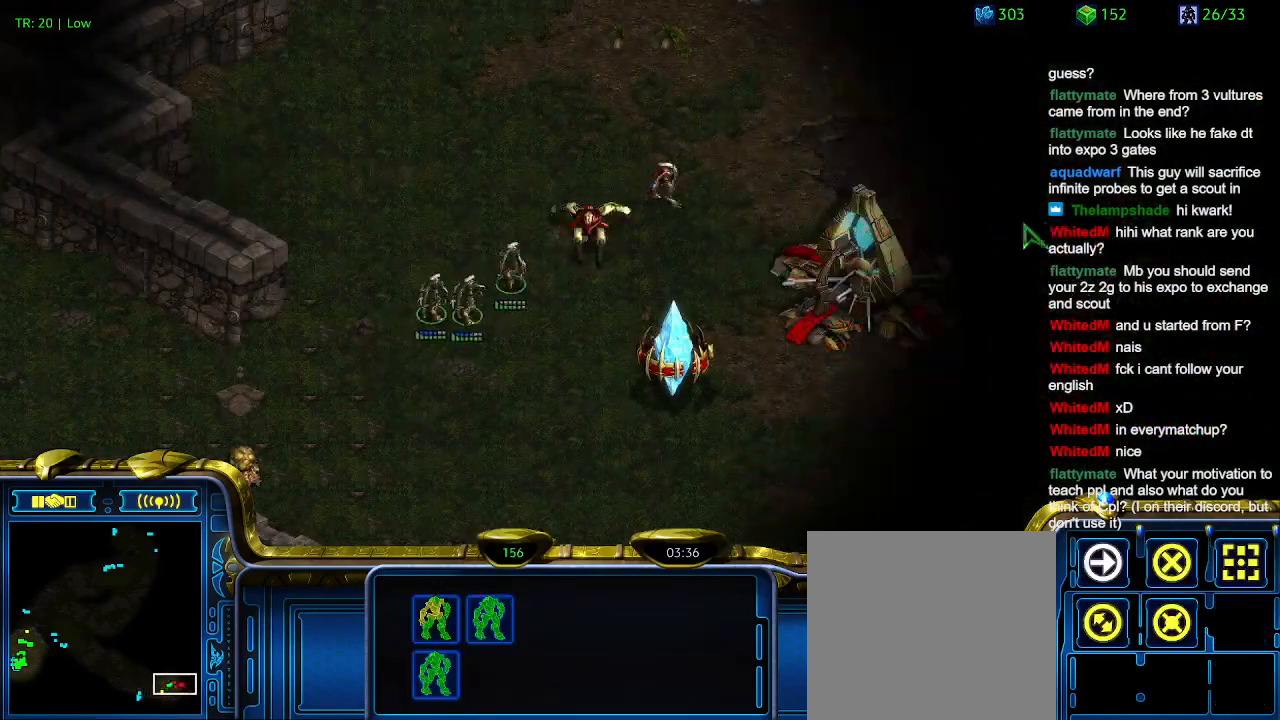
{"keys": [], "events": []}
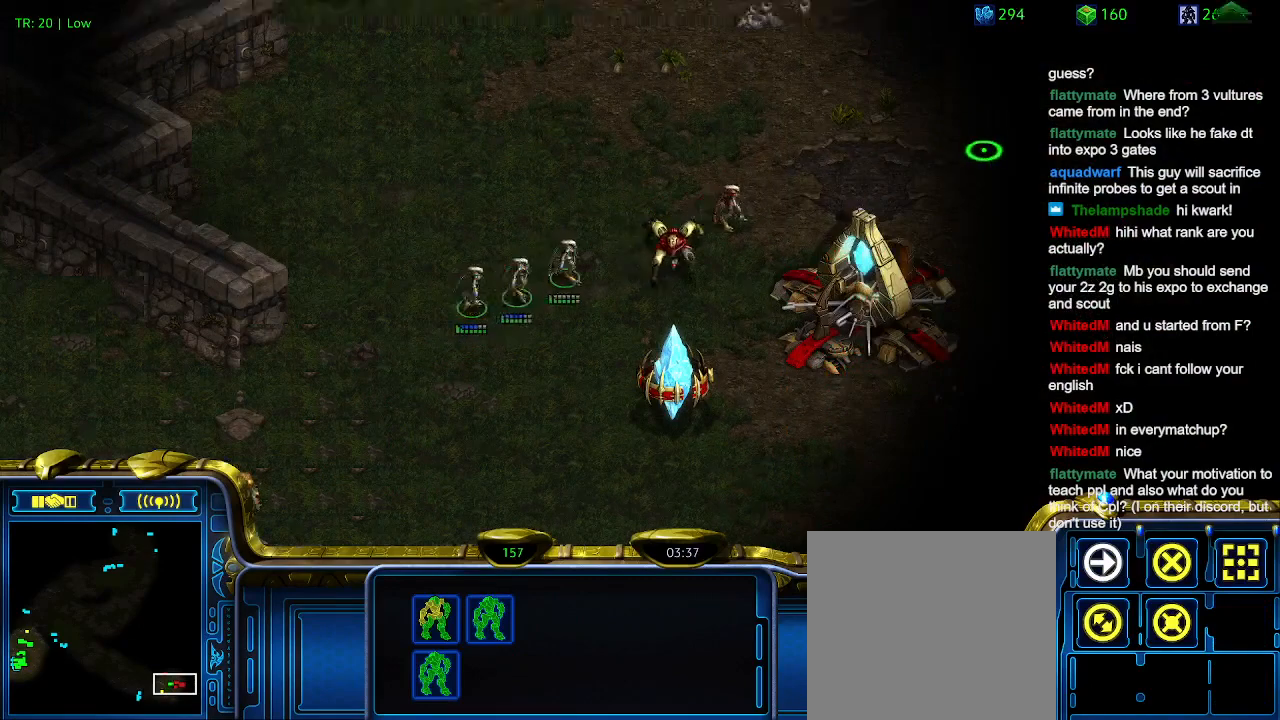
{"keys": [], "events": [[100, "1", "down"], [134, "1", "up"], [234, "w", "down"], [367, "w", "up"]]}
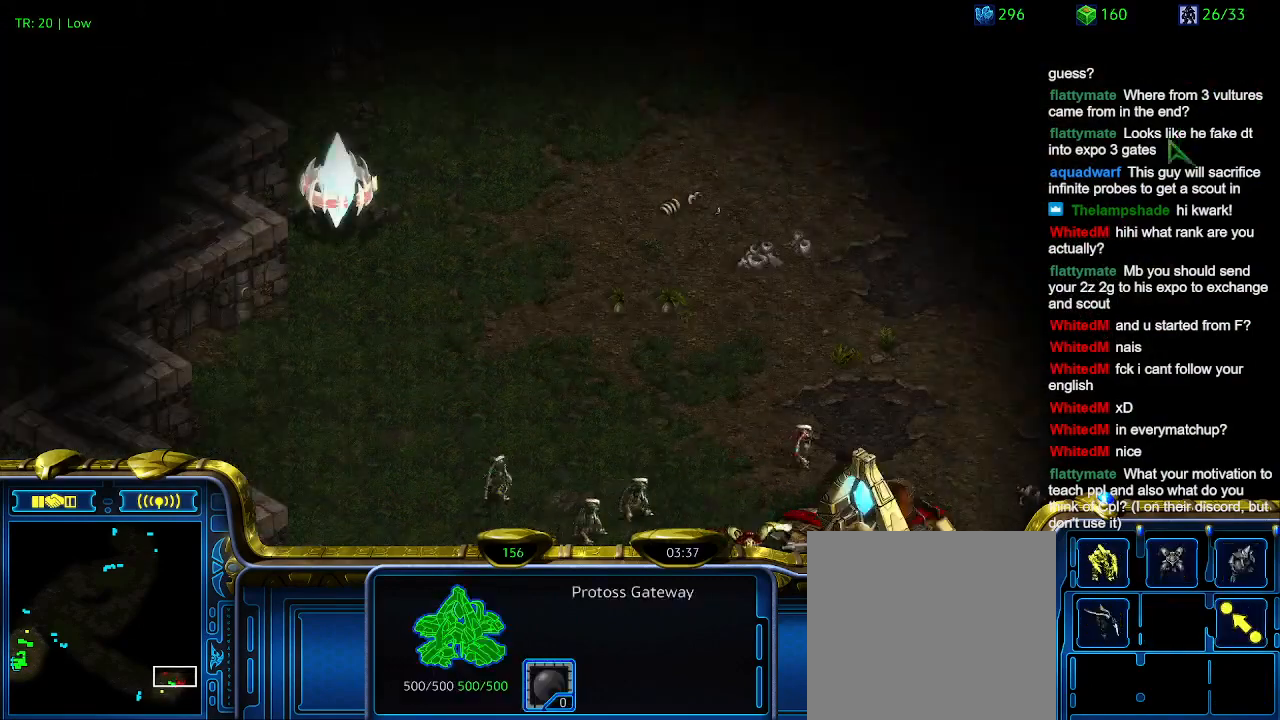
{"keys": ["3"], "events": [[100, "3", "down"], [200, "3", "up"], [500, "3", "down"]]}
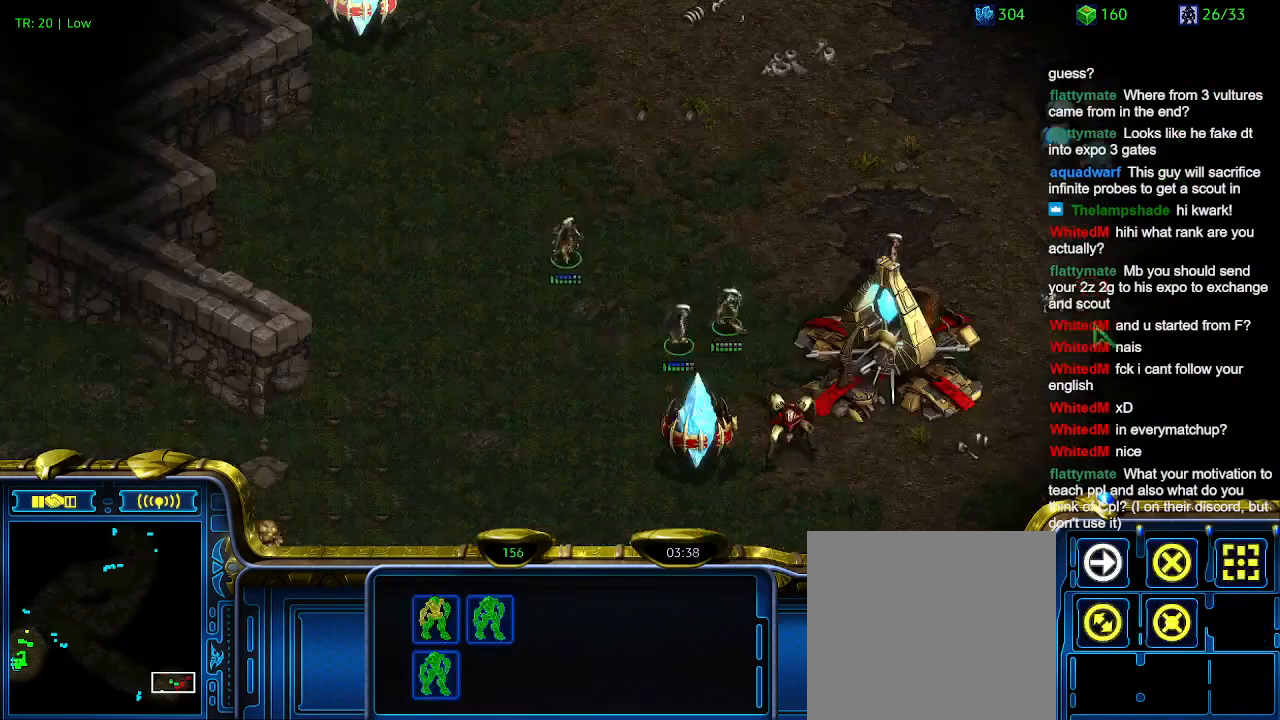
{"keys": [], "events": [[34, "3", "up"]]}